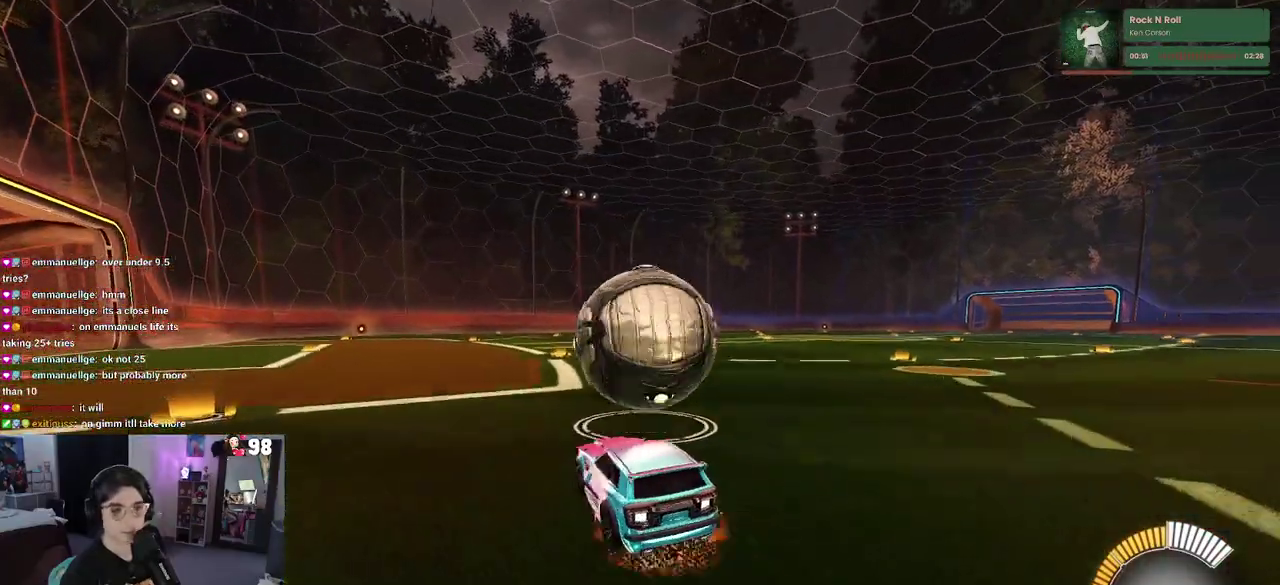
Gameplay with a controller (PlayStation layout); each line is a JSON object with the inputs held at the frame after it. "button_events" lists button changes between this image and that frame as [ms after this image, input, new state], when the widget could be followed in between (sticks are given only as held states). Not read: L1 L2 R1 TOUCHPAD.
{"buttons": ["R2"], "left_stick": "down-left", "right_stick": "center", "button_events": [[117, "CROSS", "up"]]}
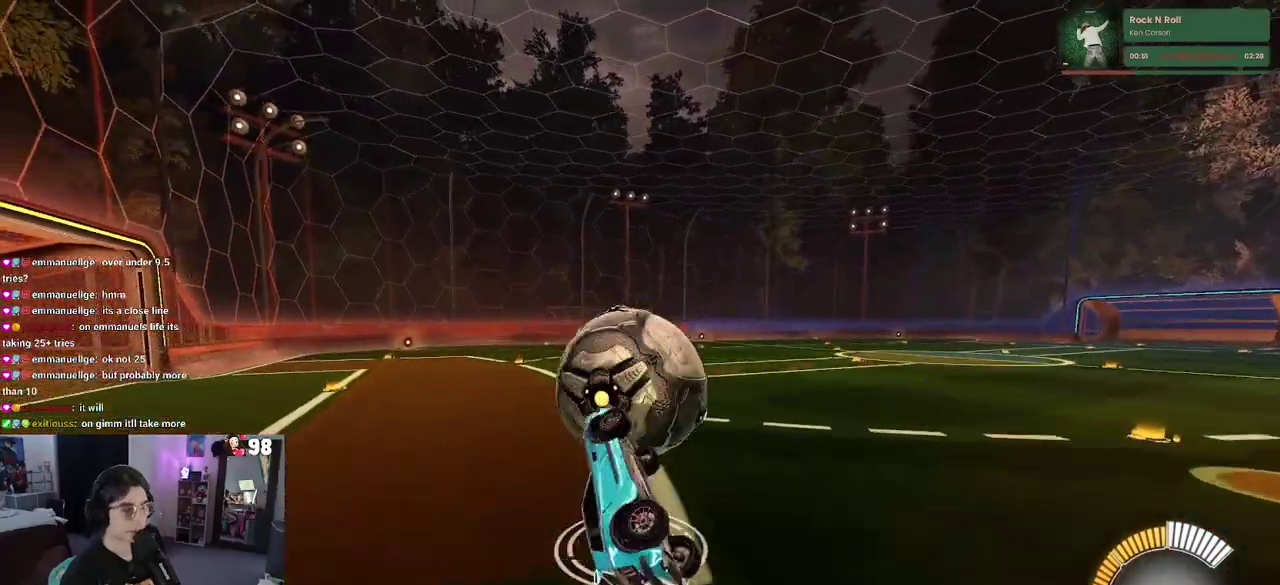
{"buttons": ["R2"], "left_stick": "center", "right_stick": "center", "button_events": []}
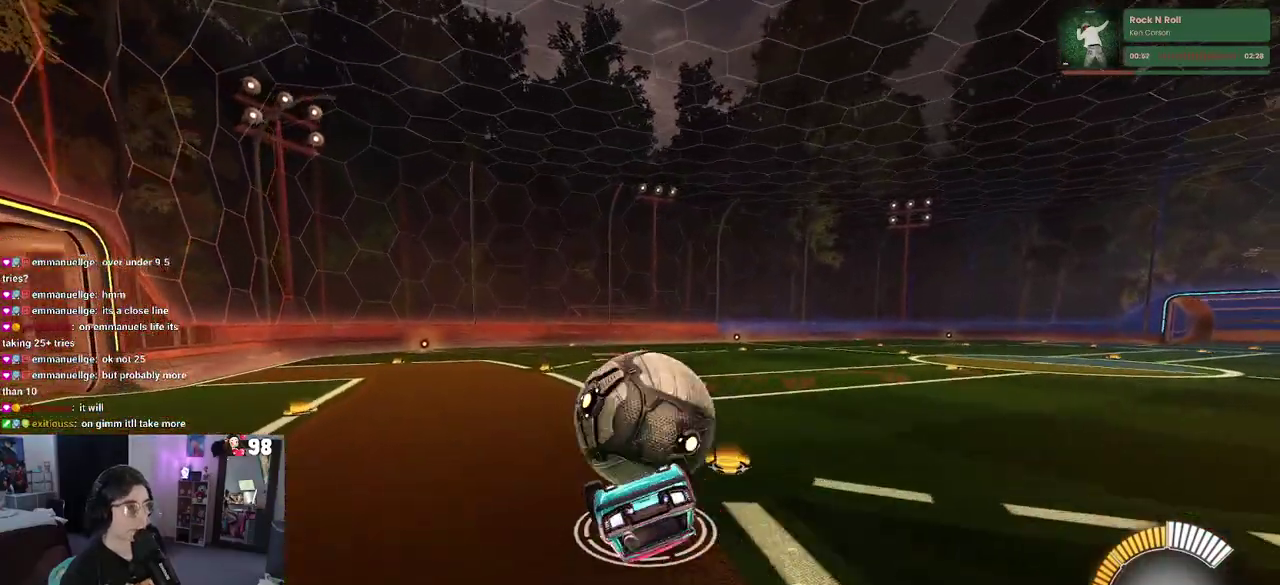
{"buttons": ["R2"], "left_stick": "down", "right_stick": "center", "button_events": [[117, "CROSS", "down"], [217, "CROSS", "up"]]}
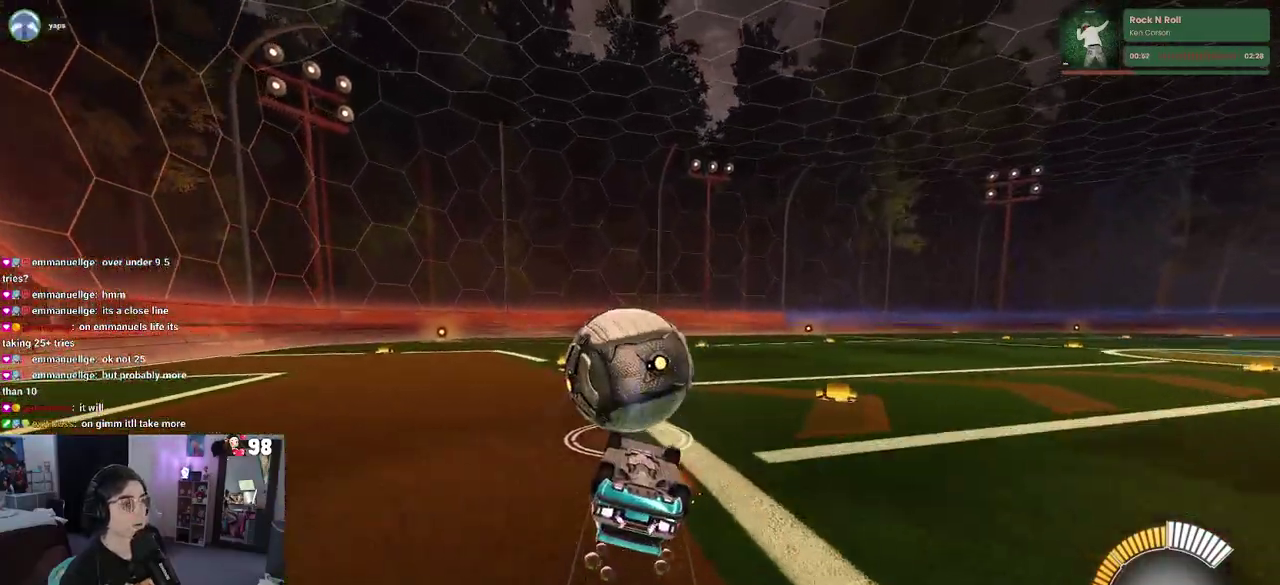
{"buttons": ["SQUARE", "R2"], "left_stick": "down", "right_stick": "center", "button_events": [[333, "SQUARE", "down"]]}
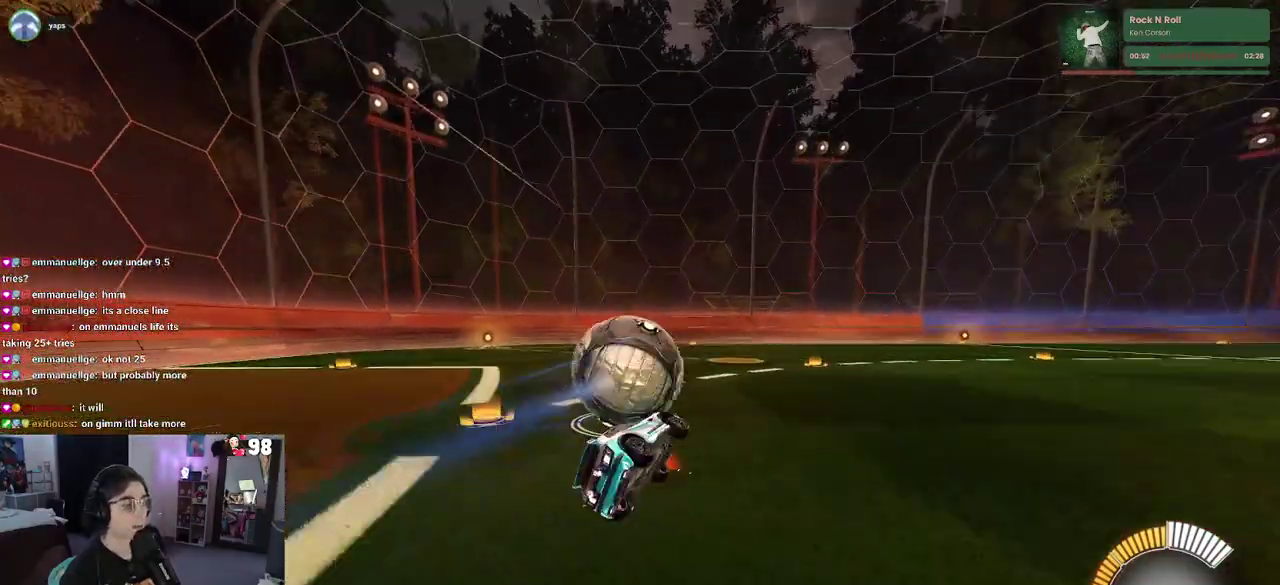
{"buttons": ["R2"], "left_stick": "center", "right_stick": "center", "button_events": [[50, "SQUARE", "up"]]}
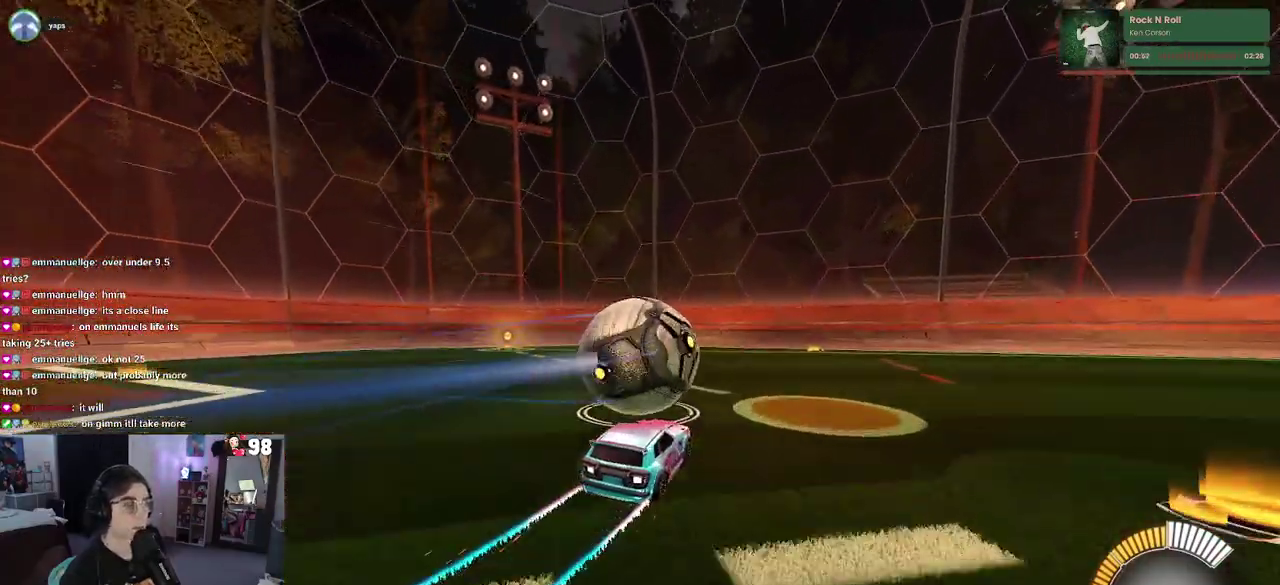
{"buttons": ["R2"], "left_stick": "center", "right_stick": "center", "button_events": [[33, "R2", "up"], [283, "R2", "down"]]}
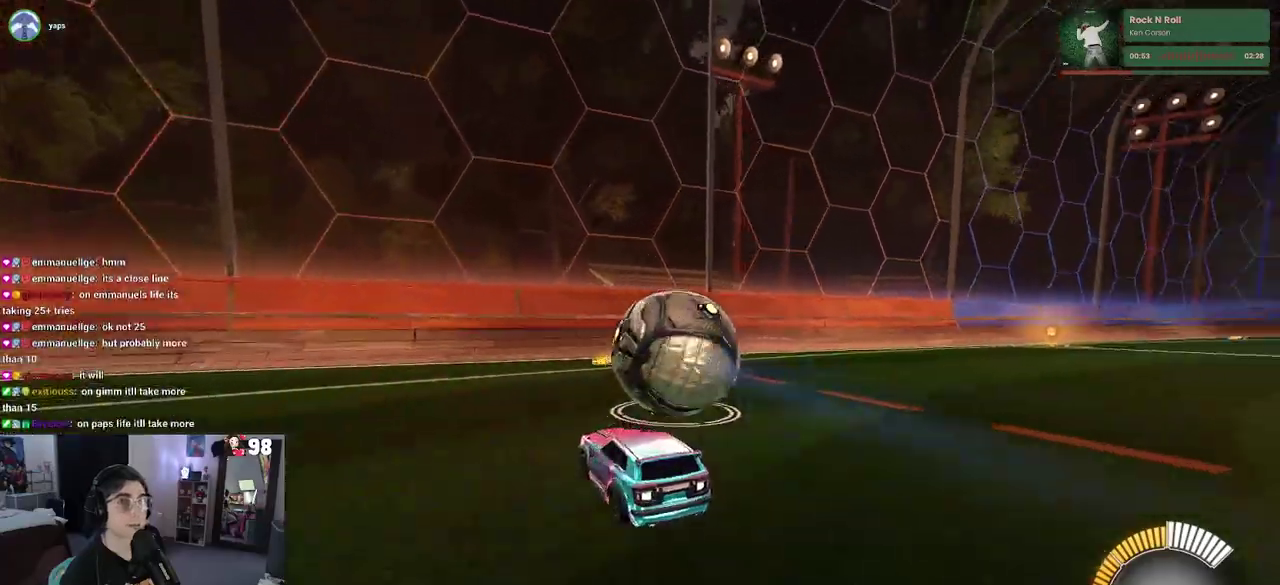
{"buttons": ["R2"], "left_stick": "right", "right_stick": "center", "button_events": []}
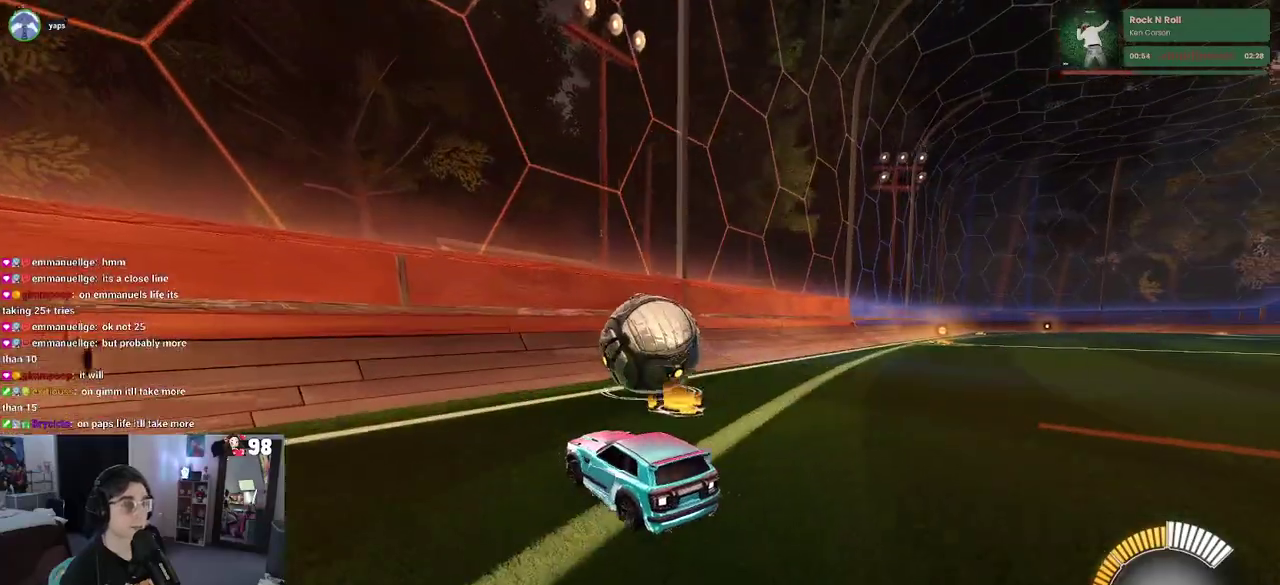
{"buttons": ["R2"], "left_stick": "center", "right_stick": "center", "button_events": []}
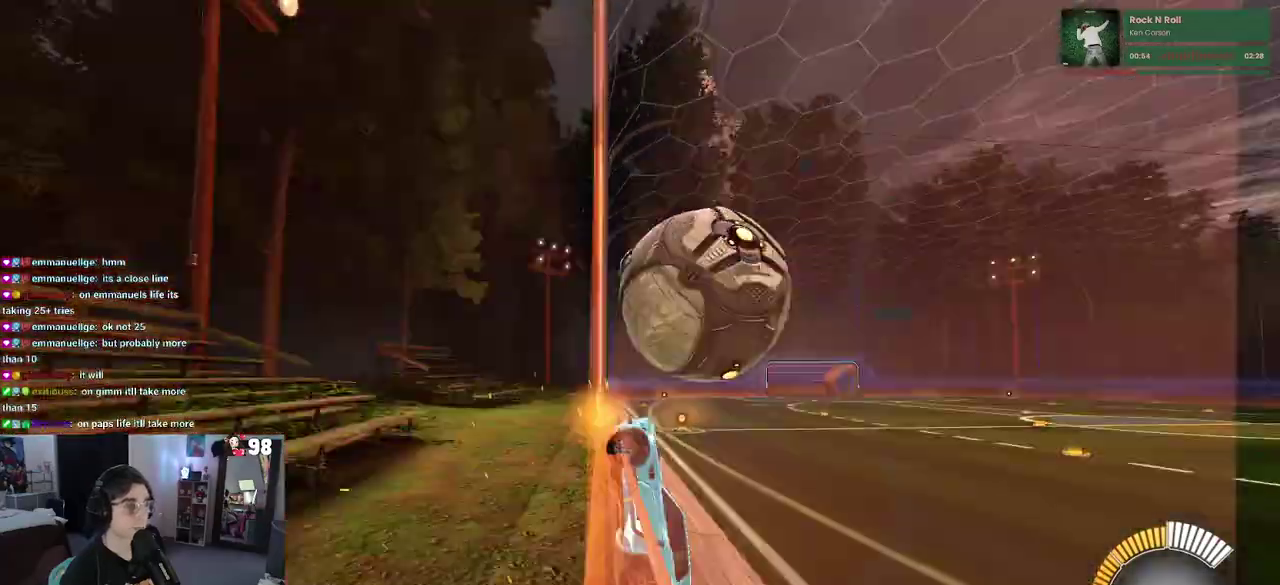
{"buttons": ["R2"], "left_stick": "down-left", "right_stick": "center", "button_events": [[150, "CROSS", "down"], [300, "CROSS", "up"]]}
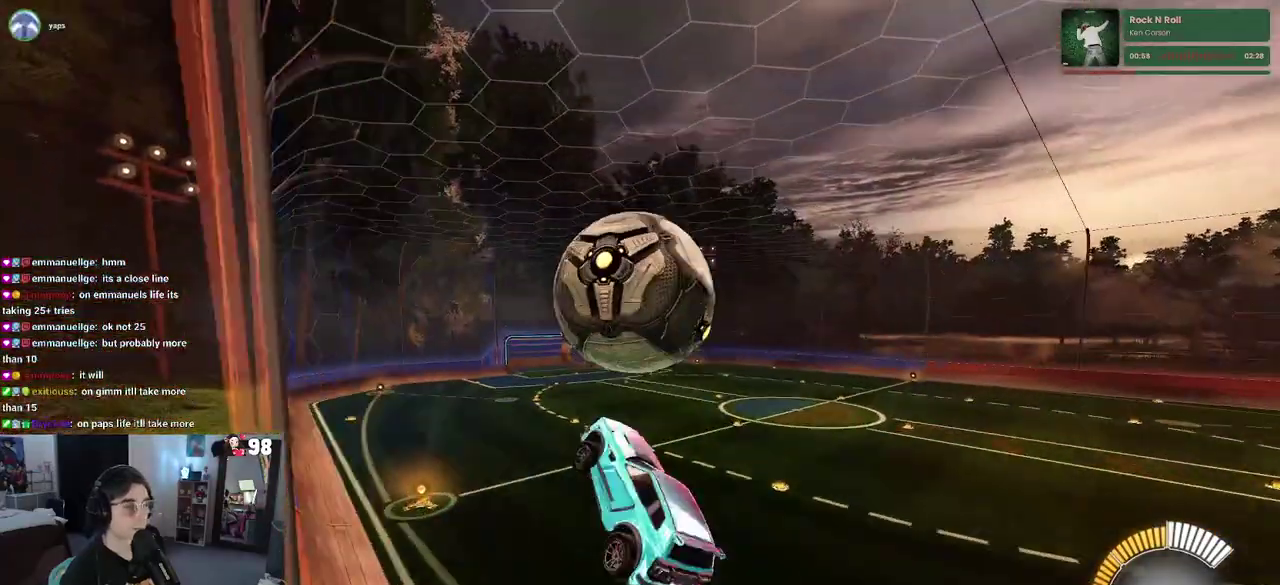
{"buttons": ["R2"], "left_stick": "down-left", "right_stick": "center", "button_events": []}
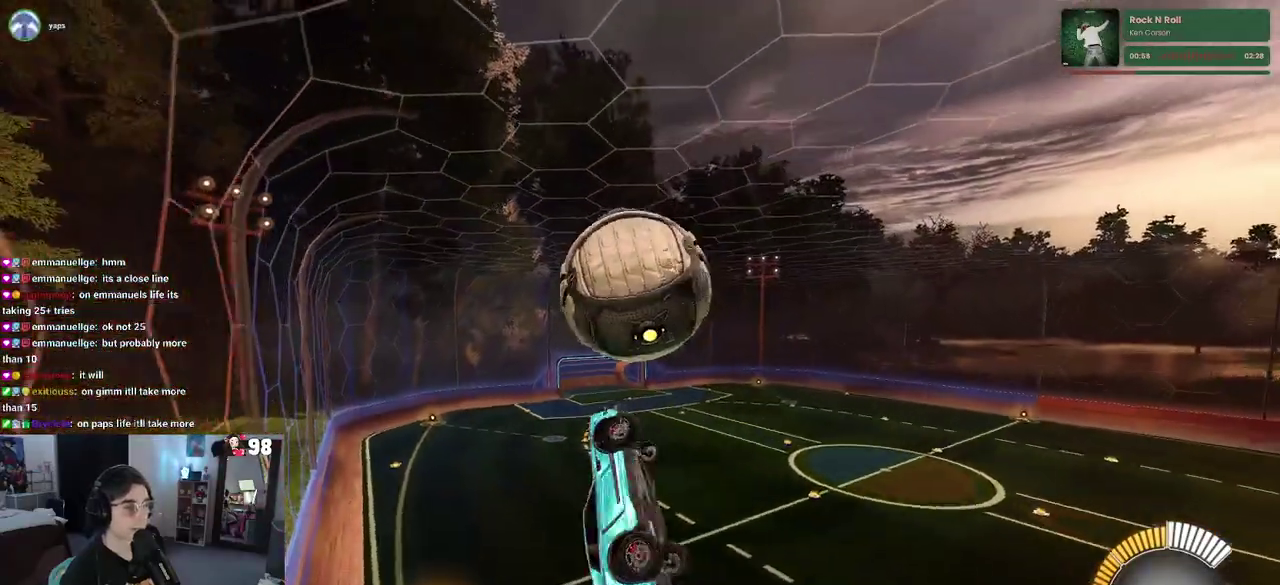
{"buttons": ["R2"], "left_stick": "up", "right_stick": "center", "button_events": []}
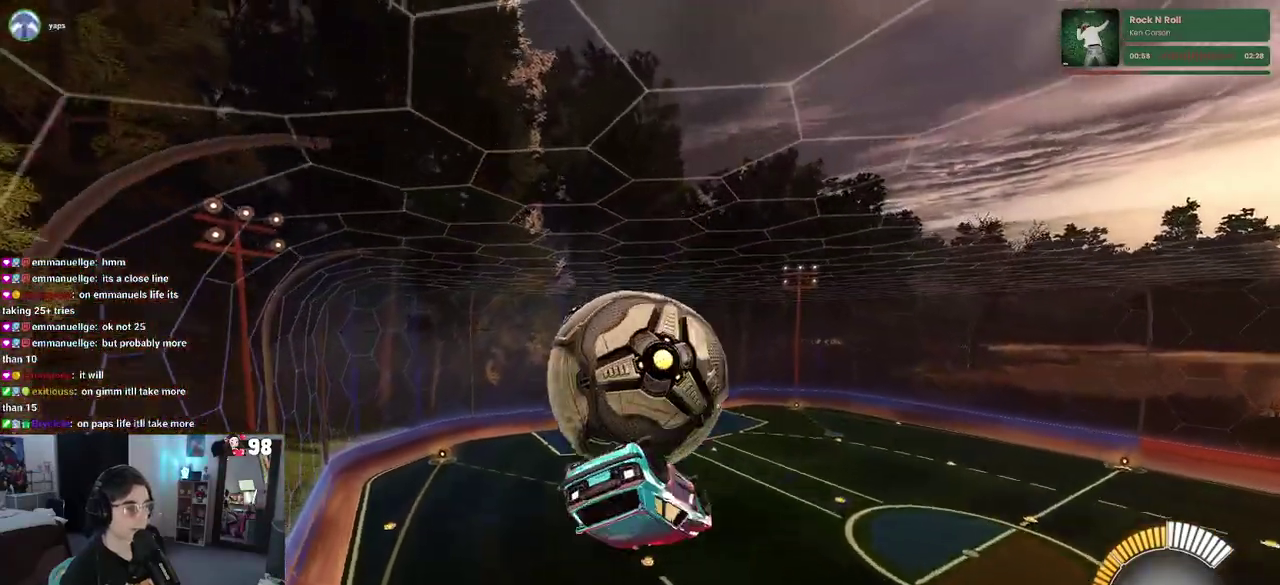
{"buttons": ["R2"], "left_stick": "left", "right_stick": "center", "button_events": []}
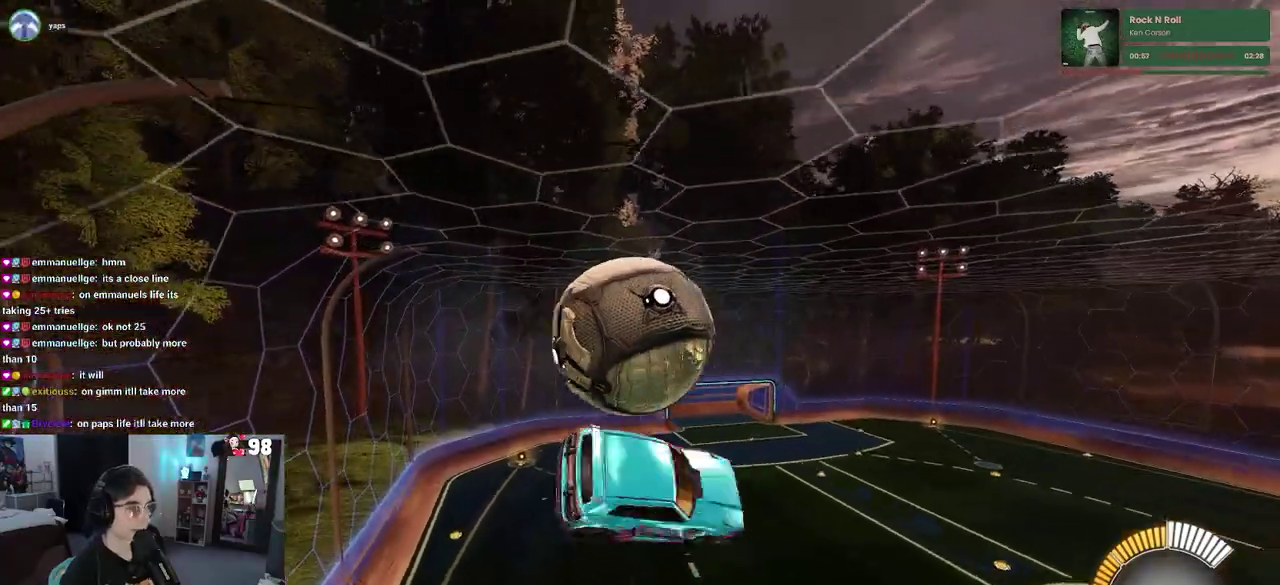
{"buttons": ["CROSS", "R2"], "left_stick": "up-left", "right_stick": "center", "button_events": [[483, "CROSS", "down"]]}
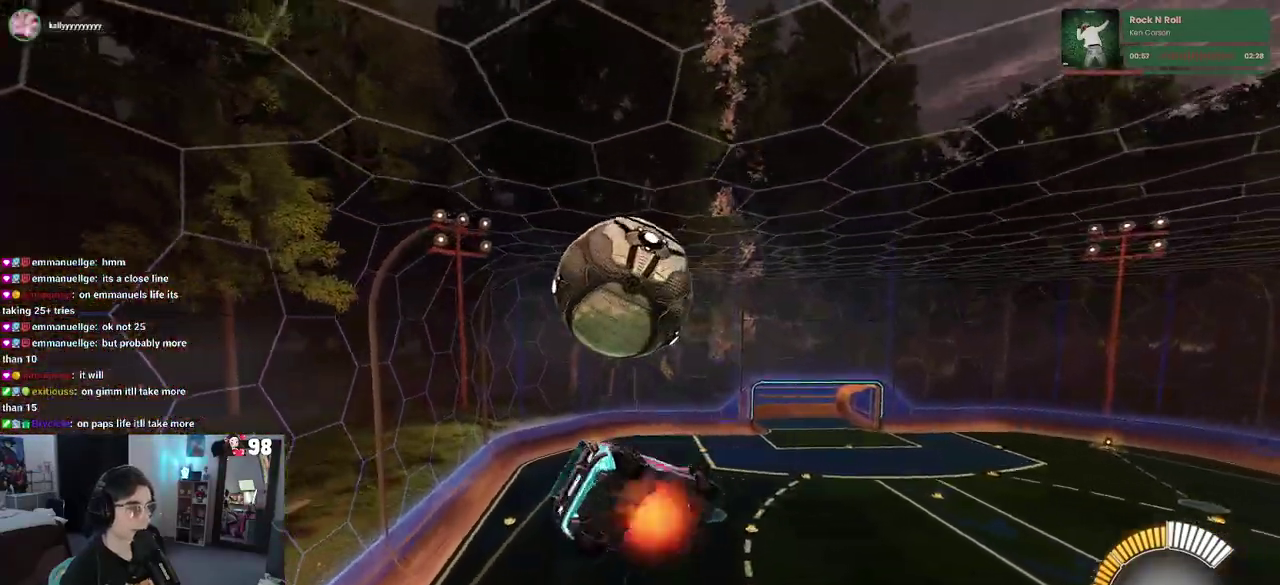
{"buttons": ["R2"], "left_stick": "center", "right_stick": "center", "button_events": [[100, "CROSS", "up"]]}
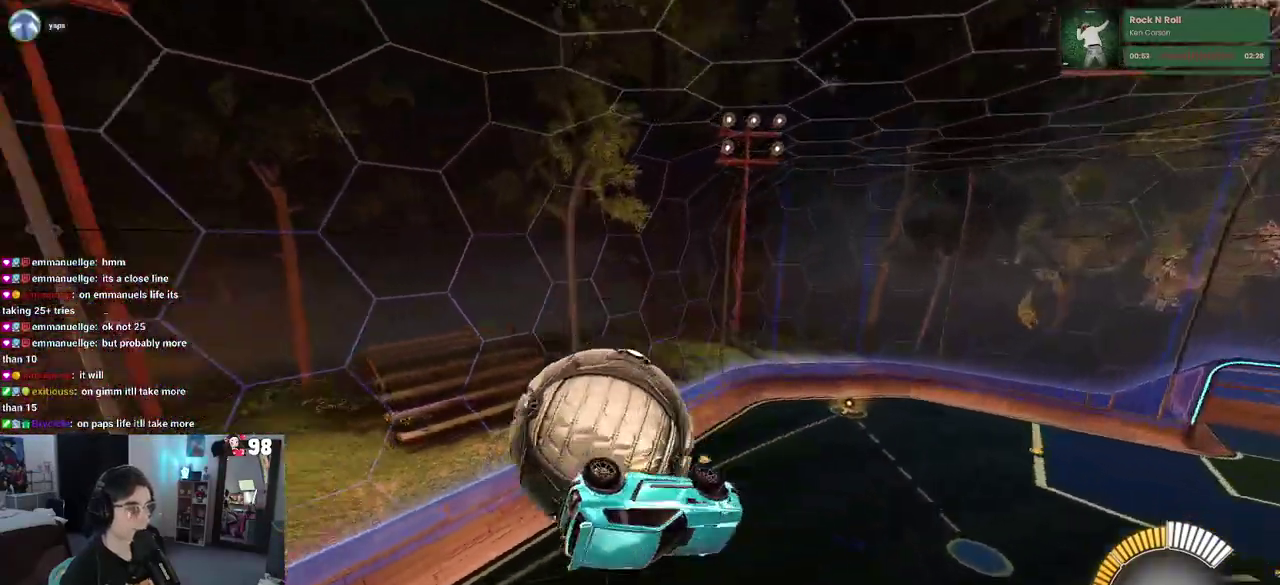
{"buttons": ["R2"], "left_stick": "up", "right_stick": "center", "button_events": []}
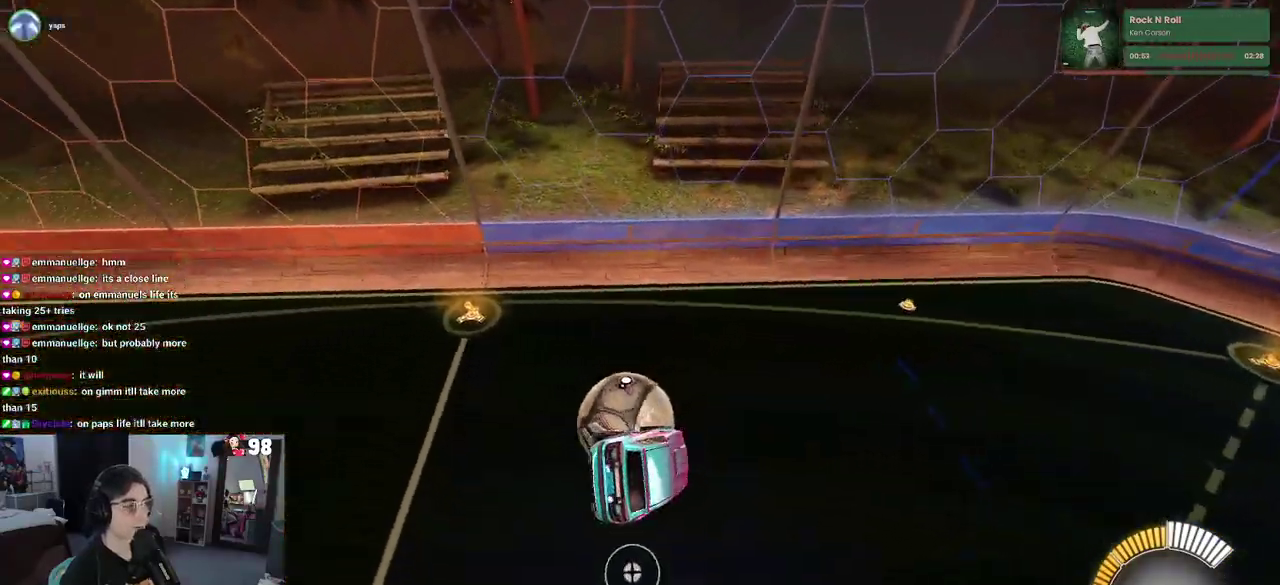
{"buttons": ["SQUARE", "R2"], "left_stick": "left", "right_stick": "center", "button_events": [[283, "SQUARE", "down"]]}
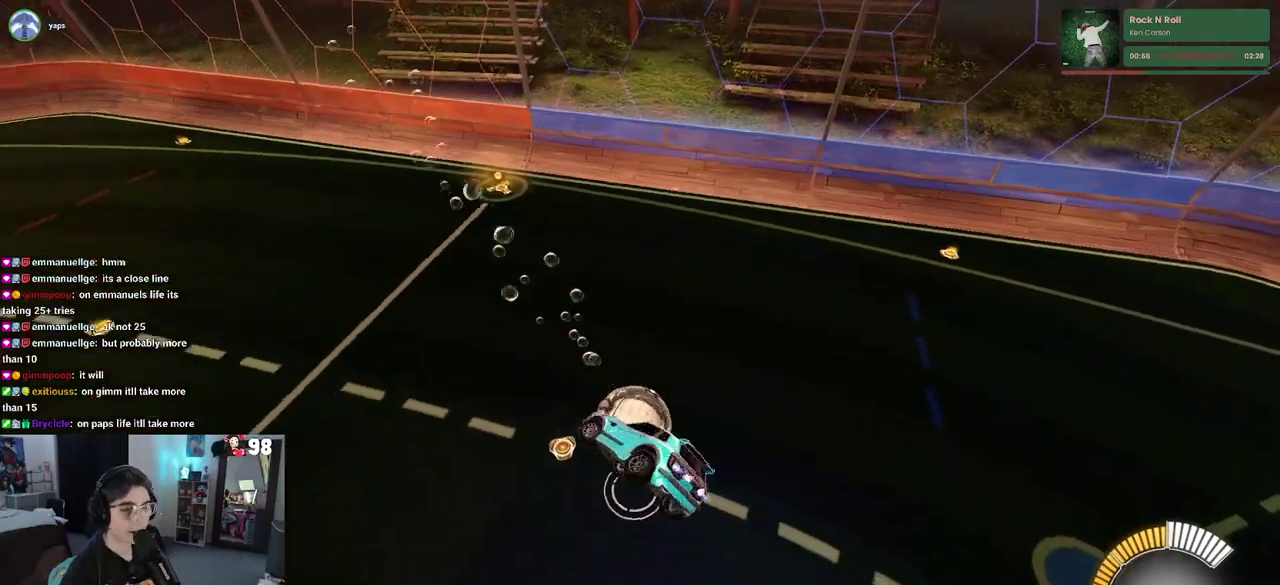
{"buttons": [], "left_stick": "center", "right_stick": "center", "button_events": [[117, "SQUARE", "up"], [167, "R2", "up"]]}
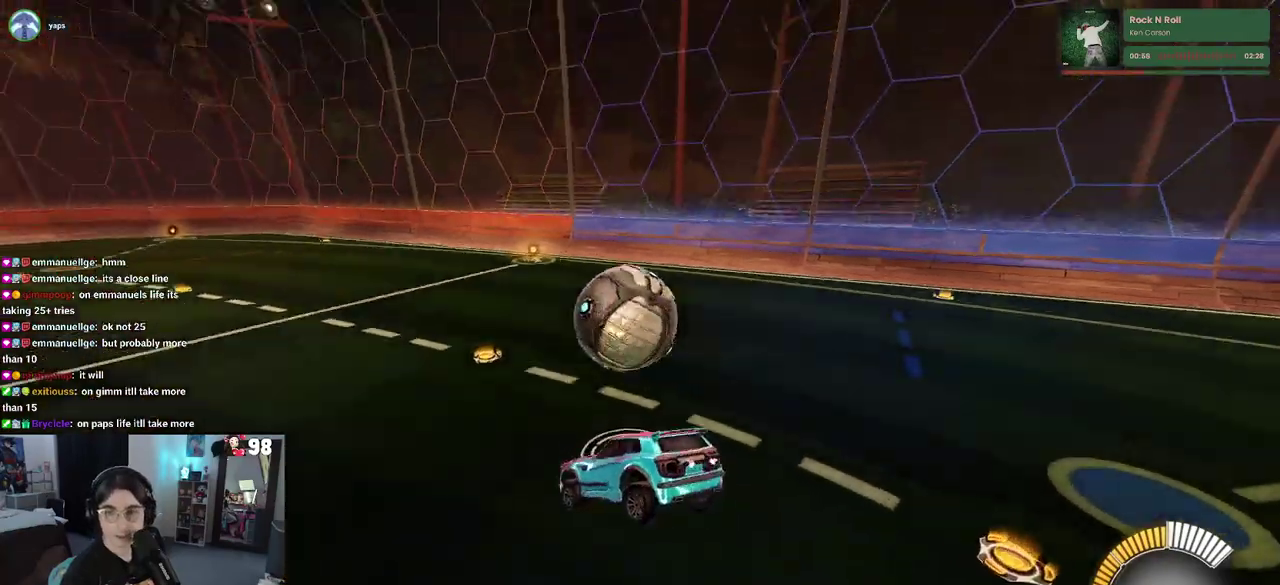
{"buttons": [], "left_stick": "right", "right_stick": "center", "button_events": []}
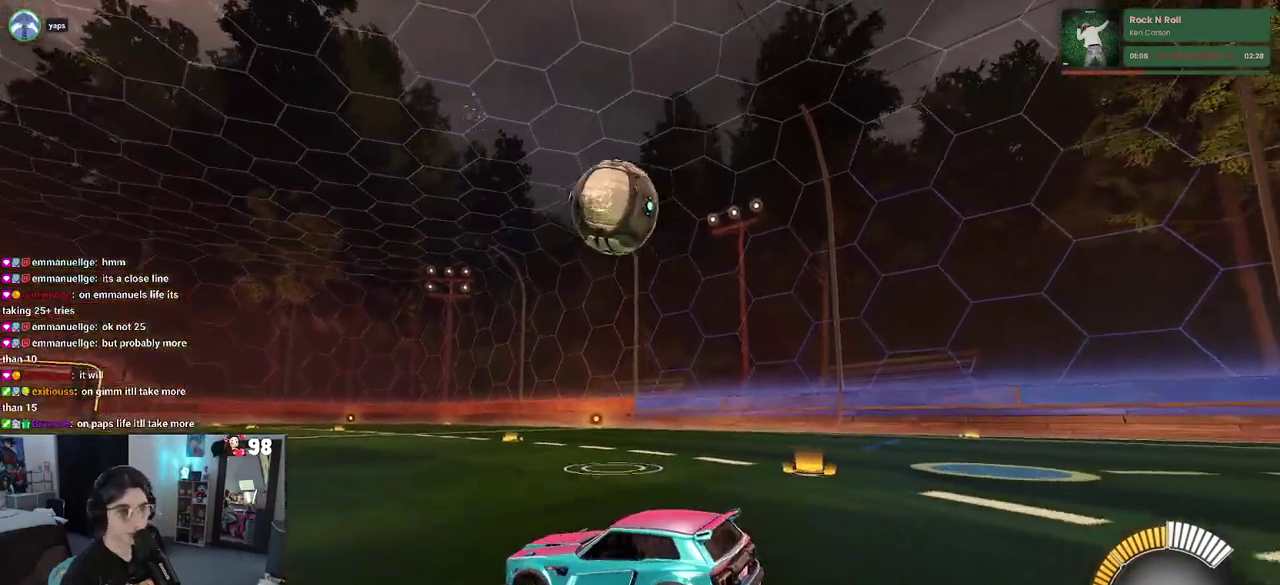
{"buttons": [], "left_stick": "left", "right_stick": "center", "button_events": []}
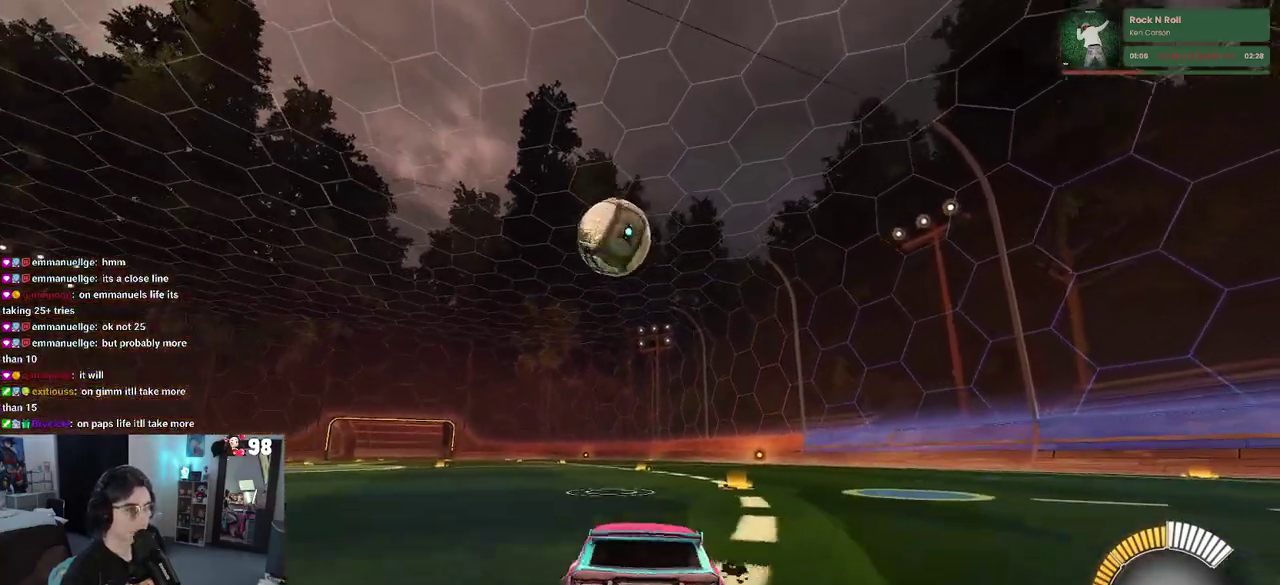
{"buttons": [], "left_stick": "center", "right_stick": "center", "button_events": []}
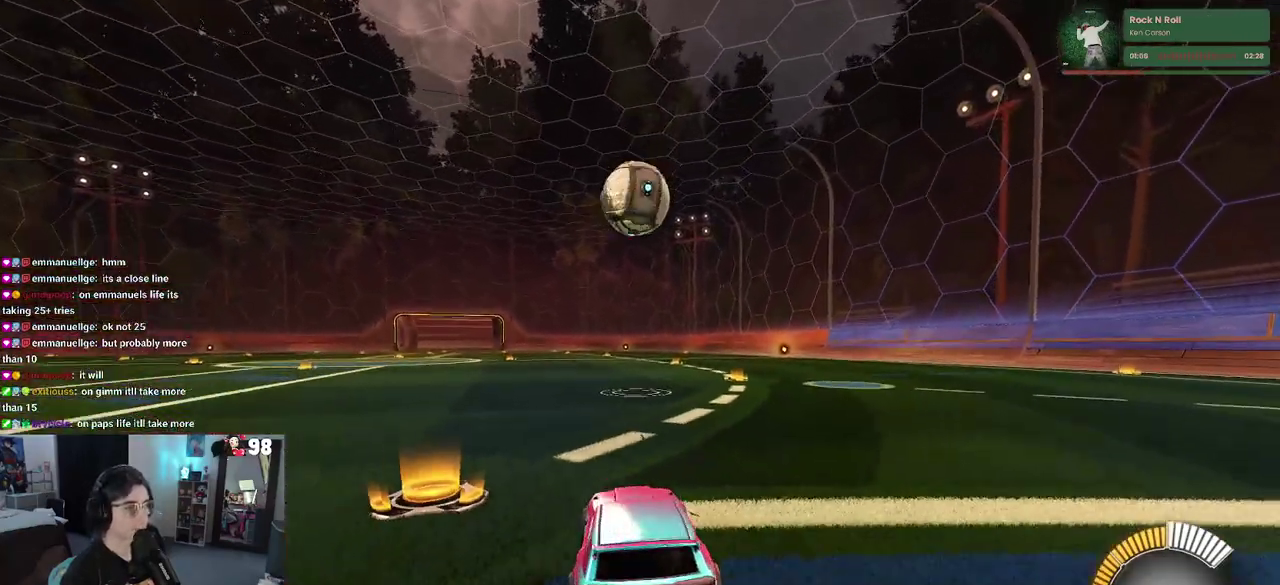
{"buttons": ["R2"], "left_stick": "center", "right_stick": "center", "button_events": [[67, "R2", "down"]]}
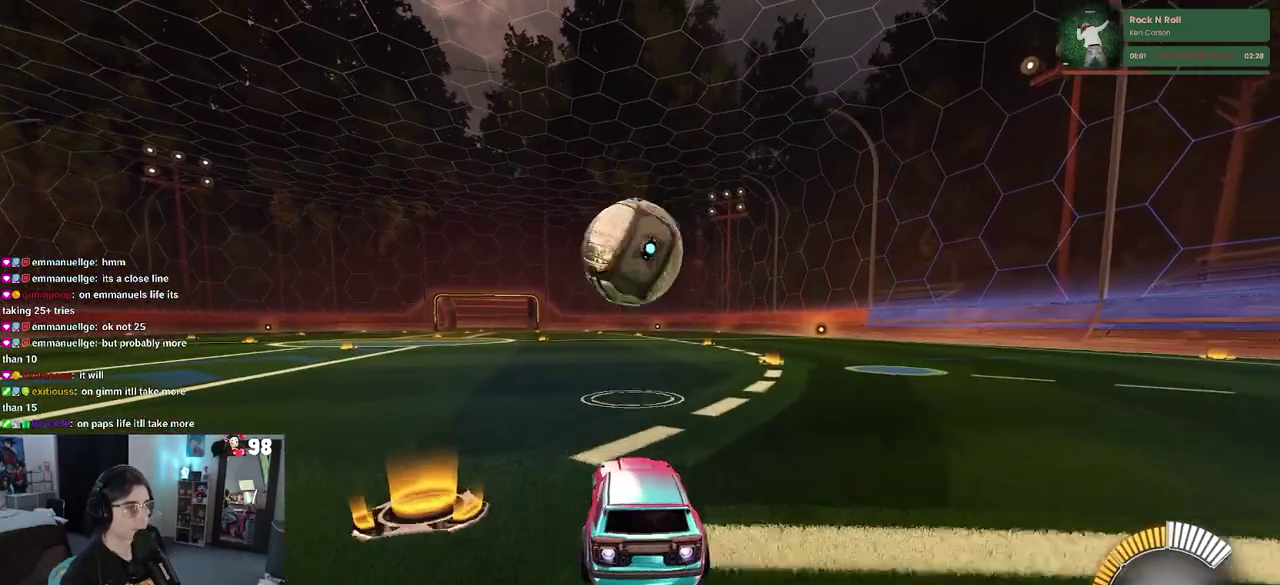
{"buttons": ["R2"], "left_stick": "center", "right_stick": "center", "button_events": [[283, "CROSS", "down"], [467, "CROSS", "up"]]}
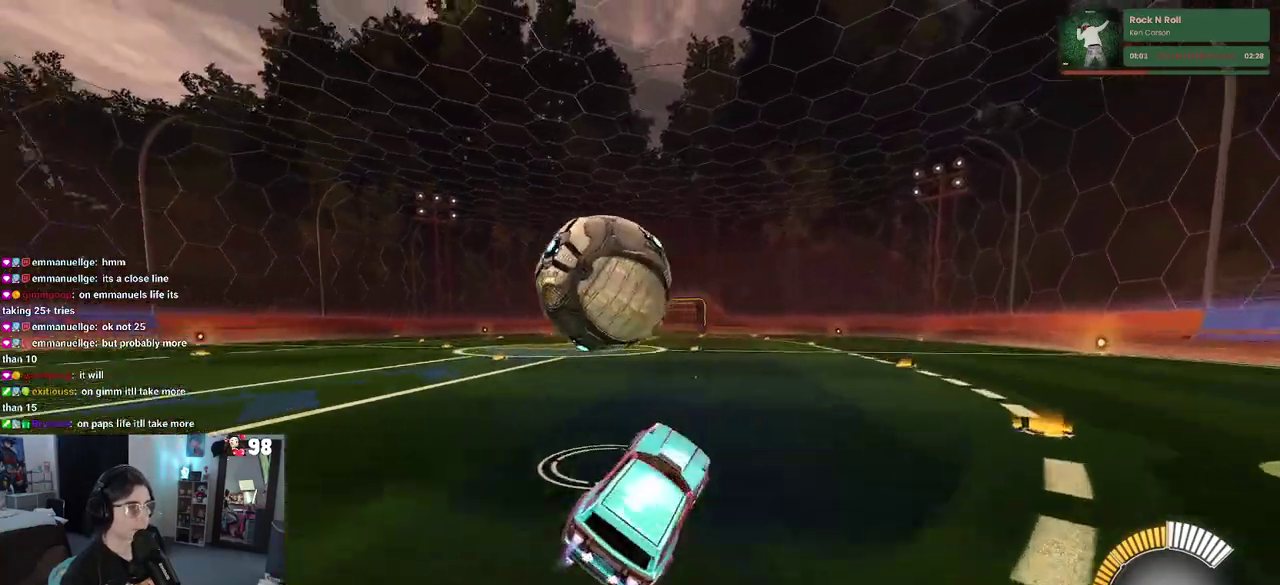
{"buttons": ["R2"], "left_stick": "left", "right_stick": "center", "button_events": [[33, "CROSS", "down"], [150, "CROSS", "up"]]}
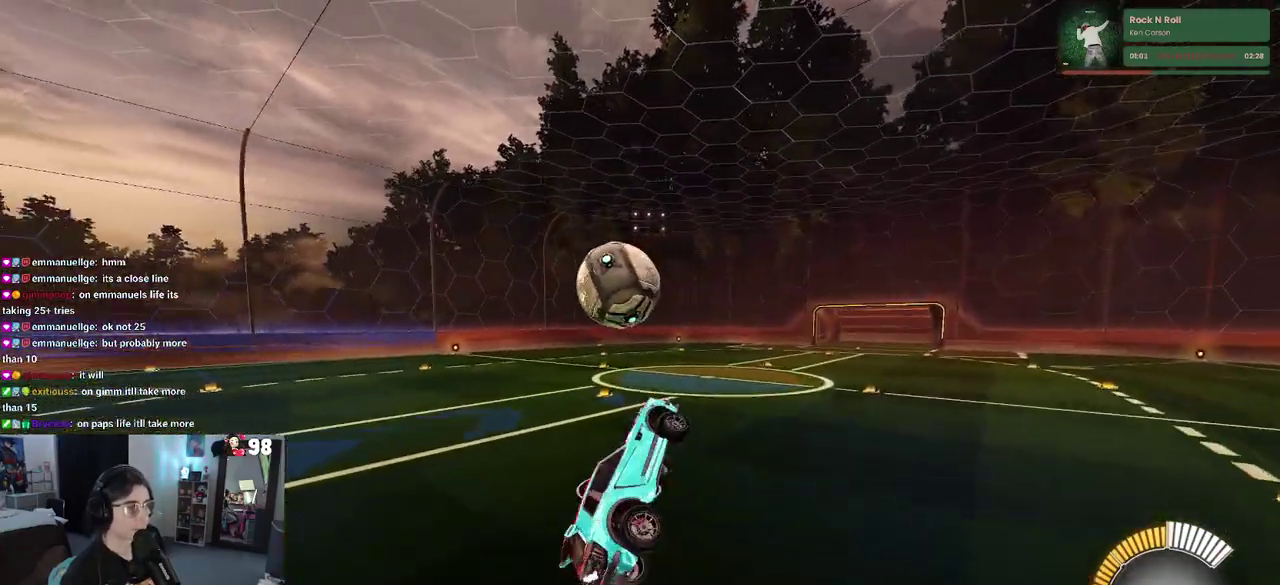
{"buttons": ["SQUARE", "R2"], "left_stick": "left", "right_stick": "center", "button_events": [[300, "SQUARE", "down"]]}
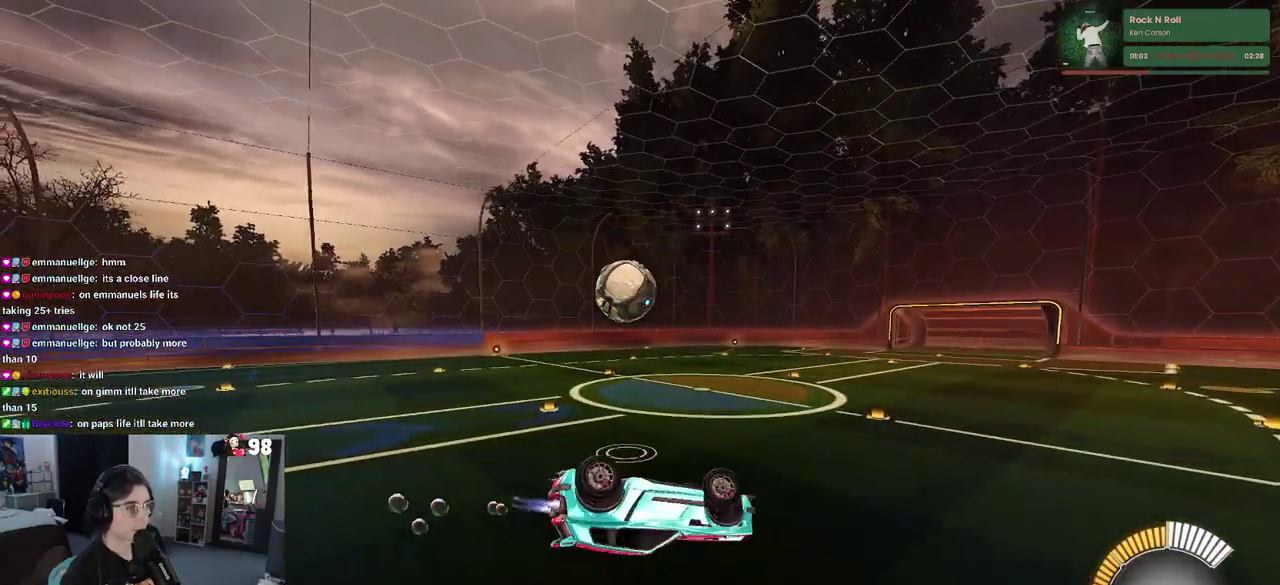
{"buttons": ["R2"], "left_stick": "right", "right_stick": "center", "button_events": [[333, "SQUARE", "up"]]}
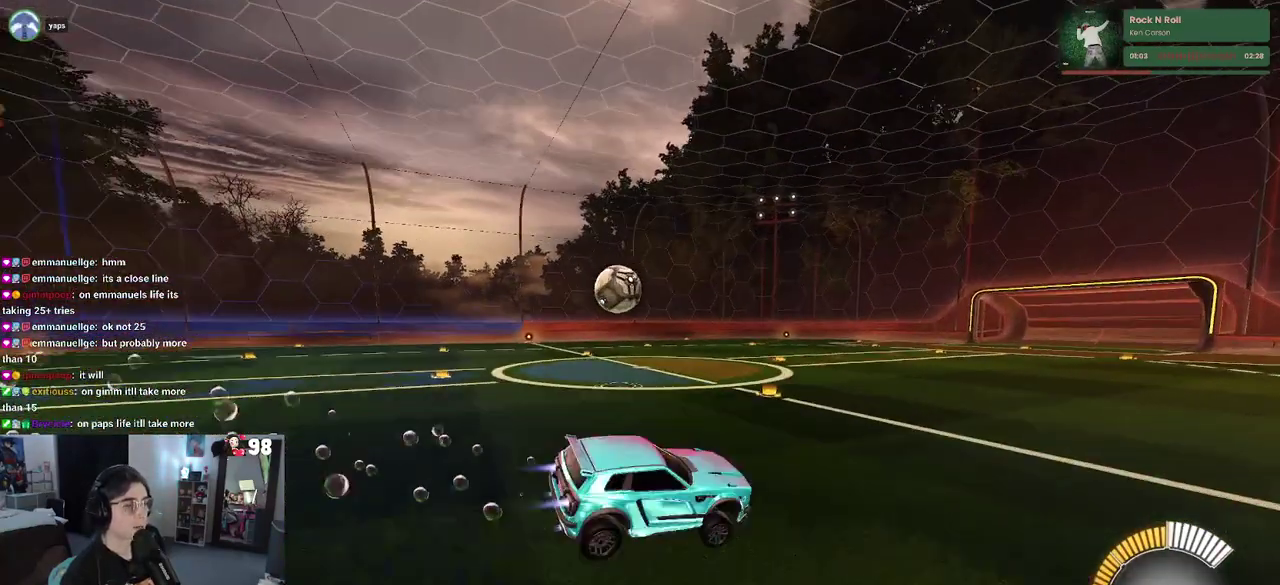
{"buttons": ["R2"], "left_stick": "left", "right_stick": "center", "button_events": []}